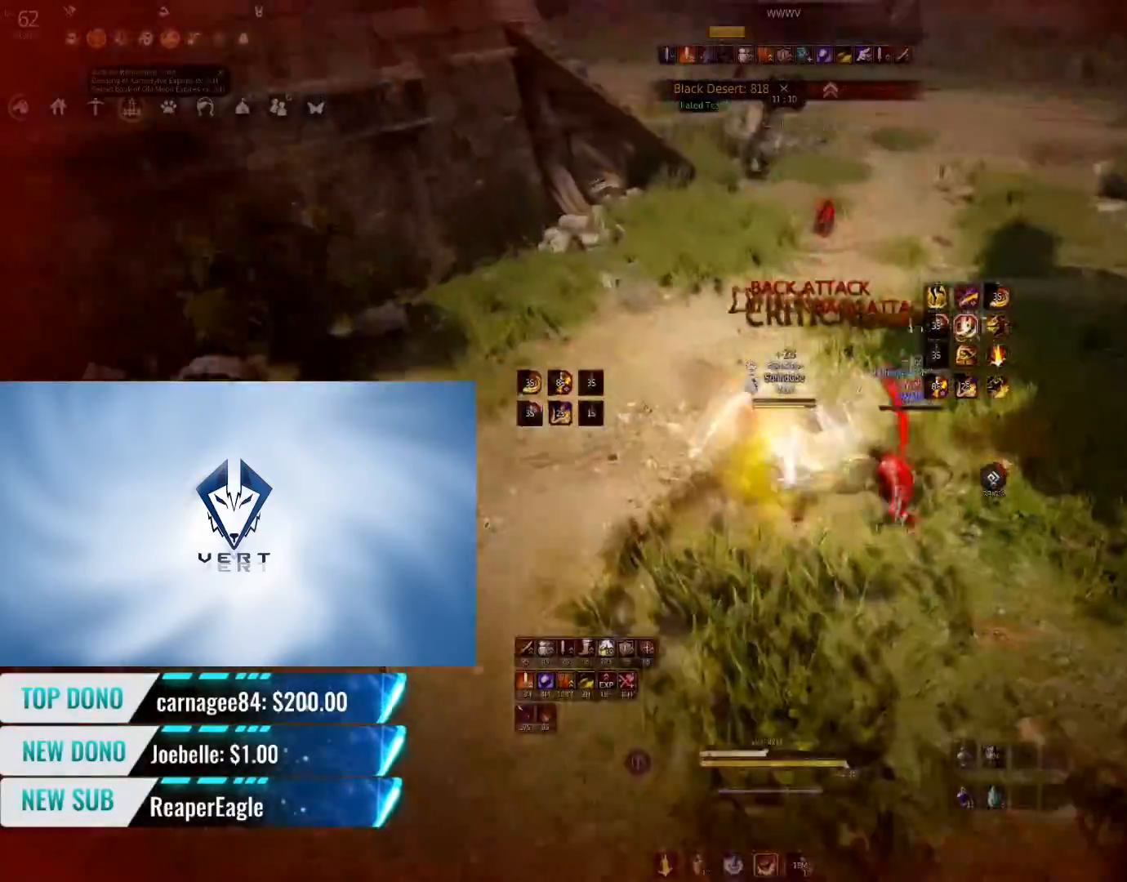
Gameplay with keyboard and mouse; each line is a JSON object with the keys and mouse buttons held at the frame after it. "events" lists presses ("down") and releases ("up") of "a", "c", "d", "e", "f", "q", "s", "shift", "space", "tab", "w", "mouse_left" and "mouse_right" between this image and that frame as [ms after this image, input, new state], when the widget could be followed in between. "mouse_left", "mouse_right" = the "left", "right" buttons of the "mouse" list. No other keys are recorded. Mouse movement is not recorded.
{"keys": ["e"], "mouse": [], "events": [[317, "s", "up"], [317, "shift", "up"], [450, "e", "down"]]}
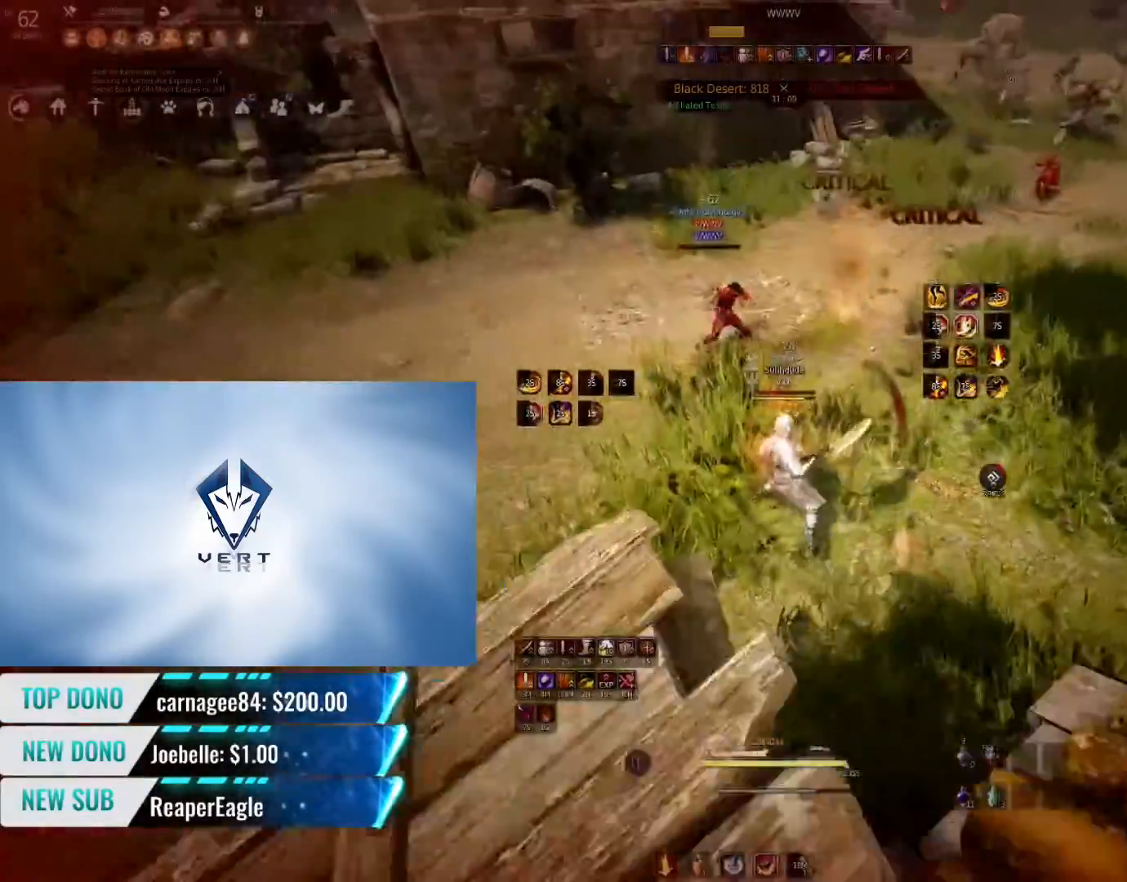
{"keys": [], "mouse": [], "events": [[133, "e", "up"], [200, "e", "down"], [283, "e", "up"], [333, "e", "down"], [417, "e", "up"]]}
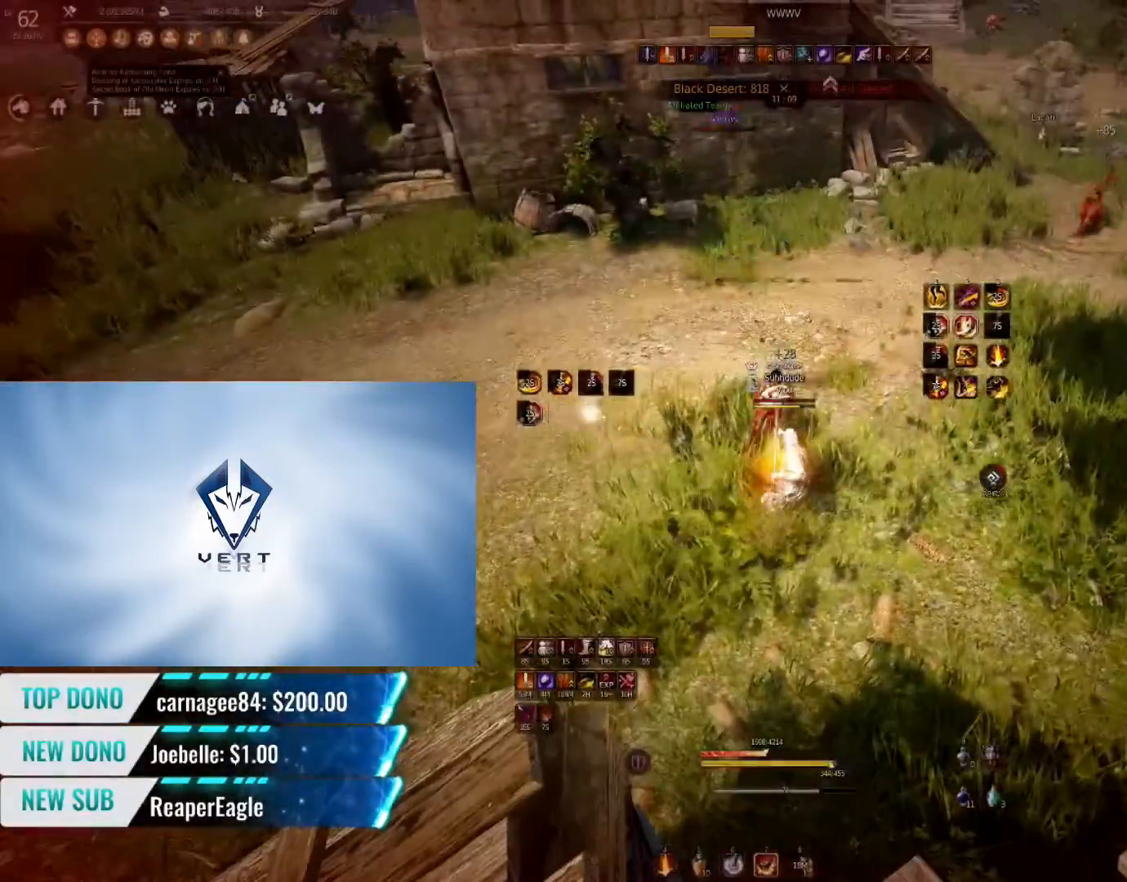
{"keys": ["shift"], "mouse": [], "events": [[250, "shift", "down"]]}
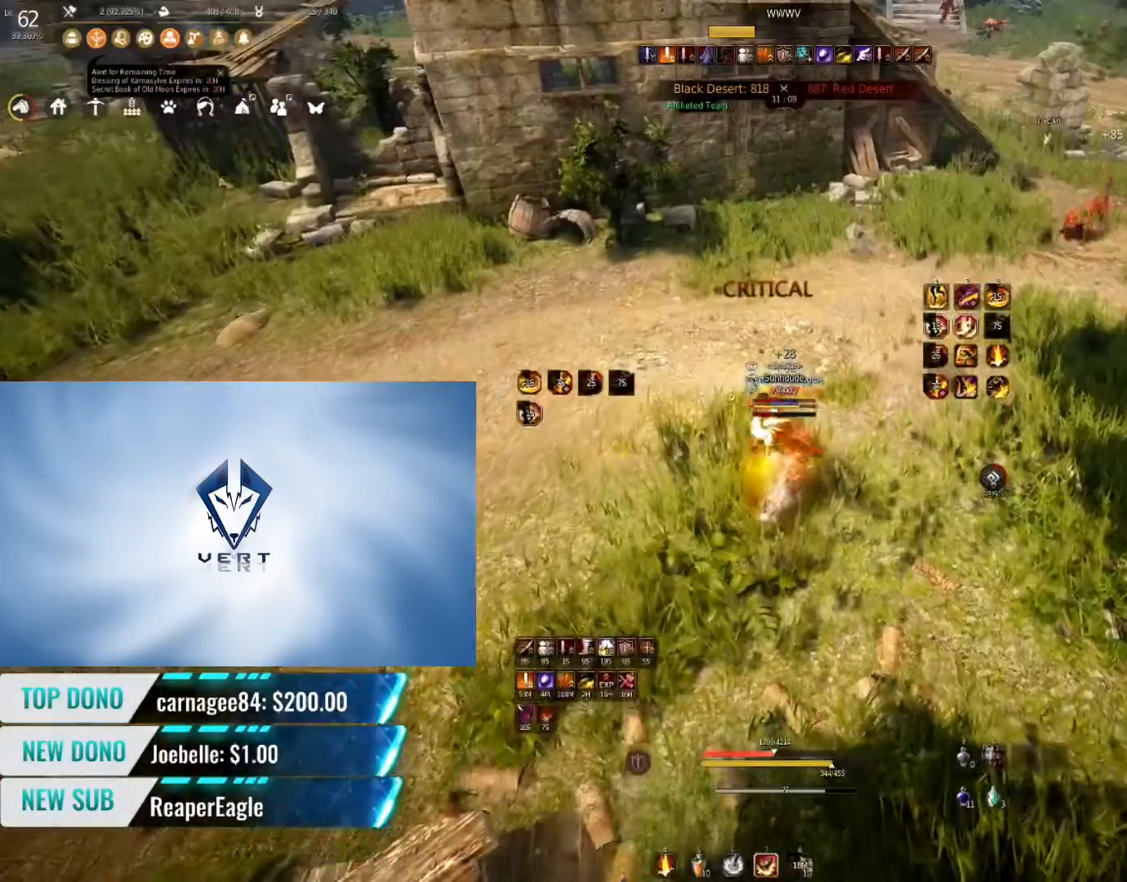
{"keys": ["shift"], "mouse": [], "events": []}
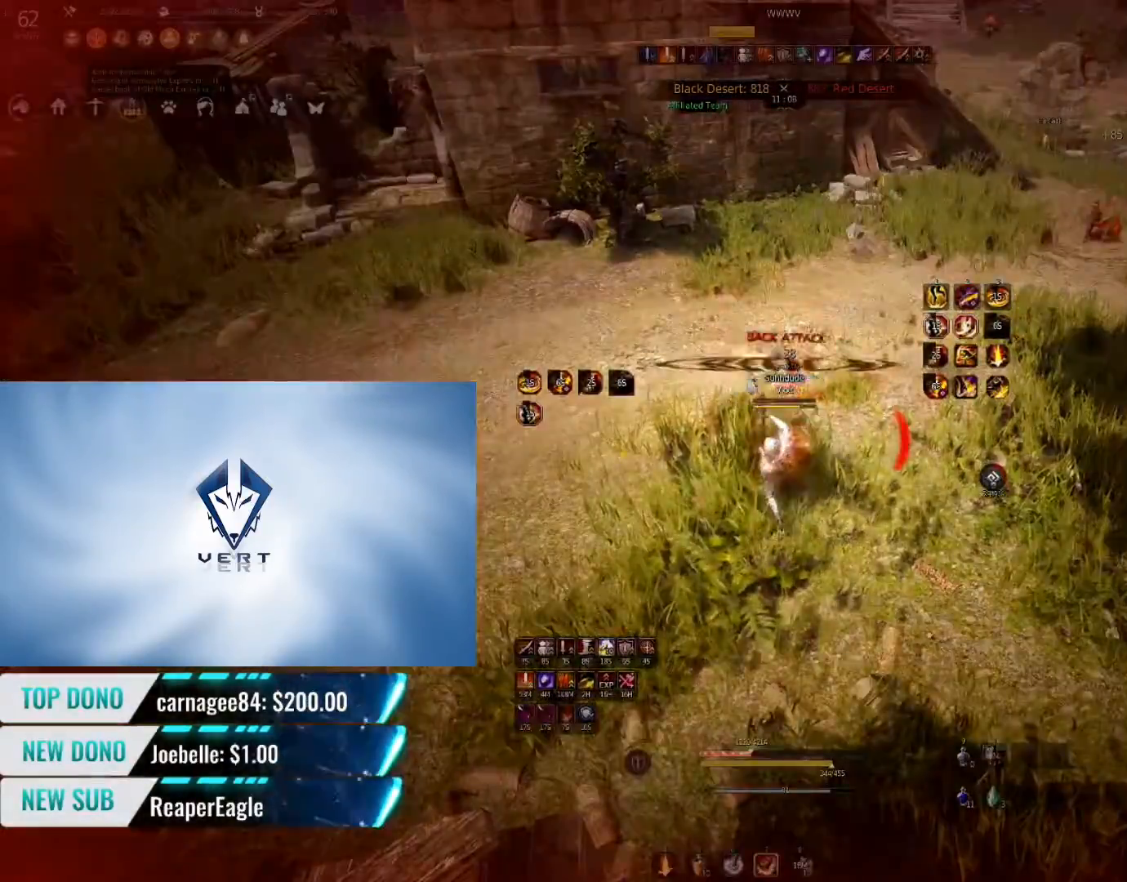
{"keys": ["shift"], "mouse": [], "events": []}
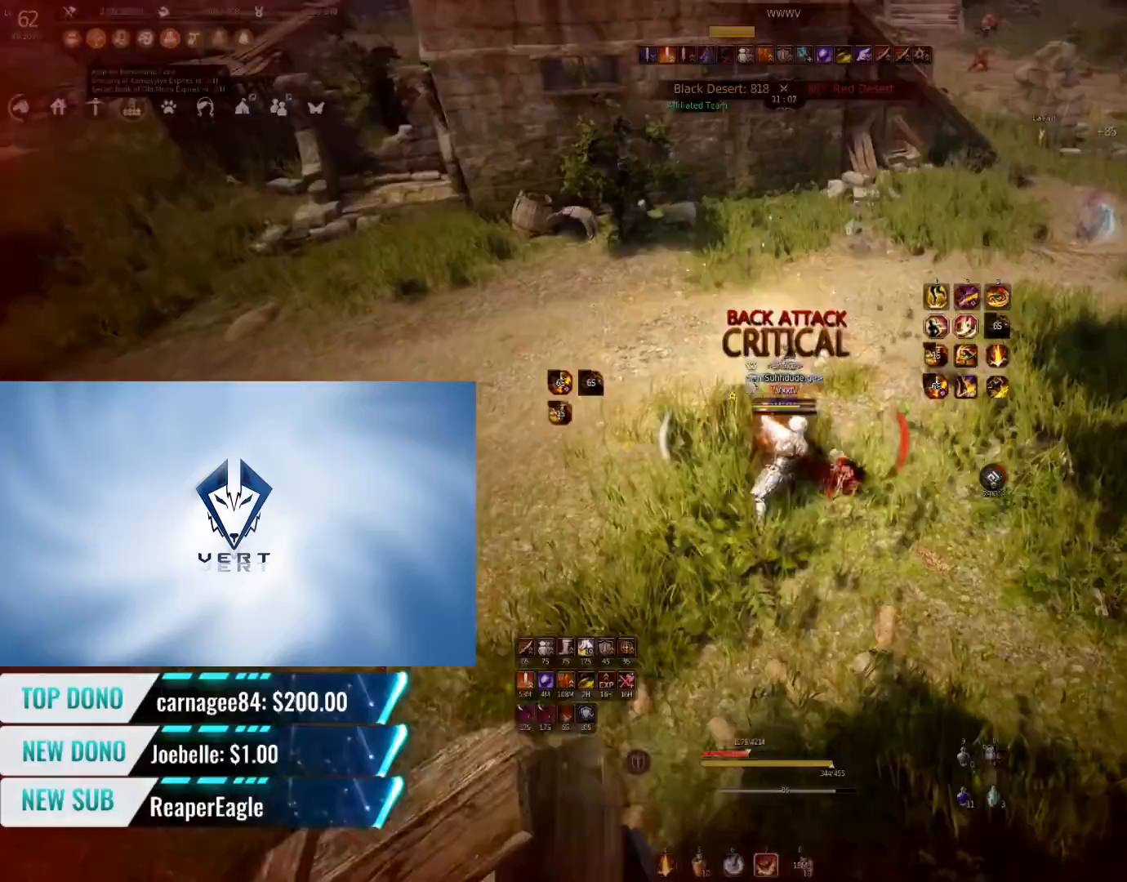
{"keys": ["q", "shift"], "mouse": [], "events": [[33, "q", "down"]]}
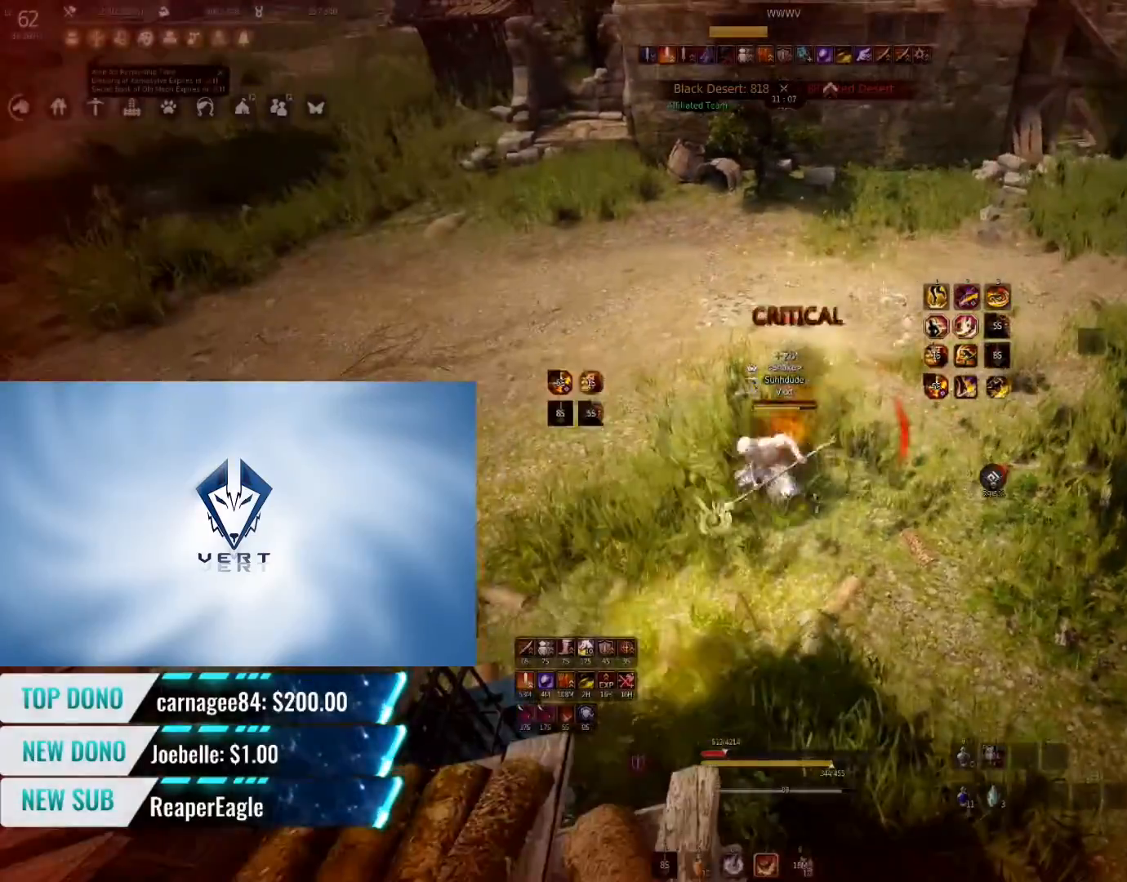
{"keys": ["q", "shift"], "mouse": [], "events": []}
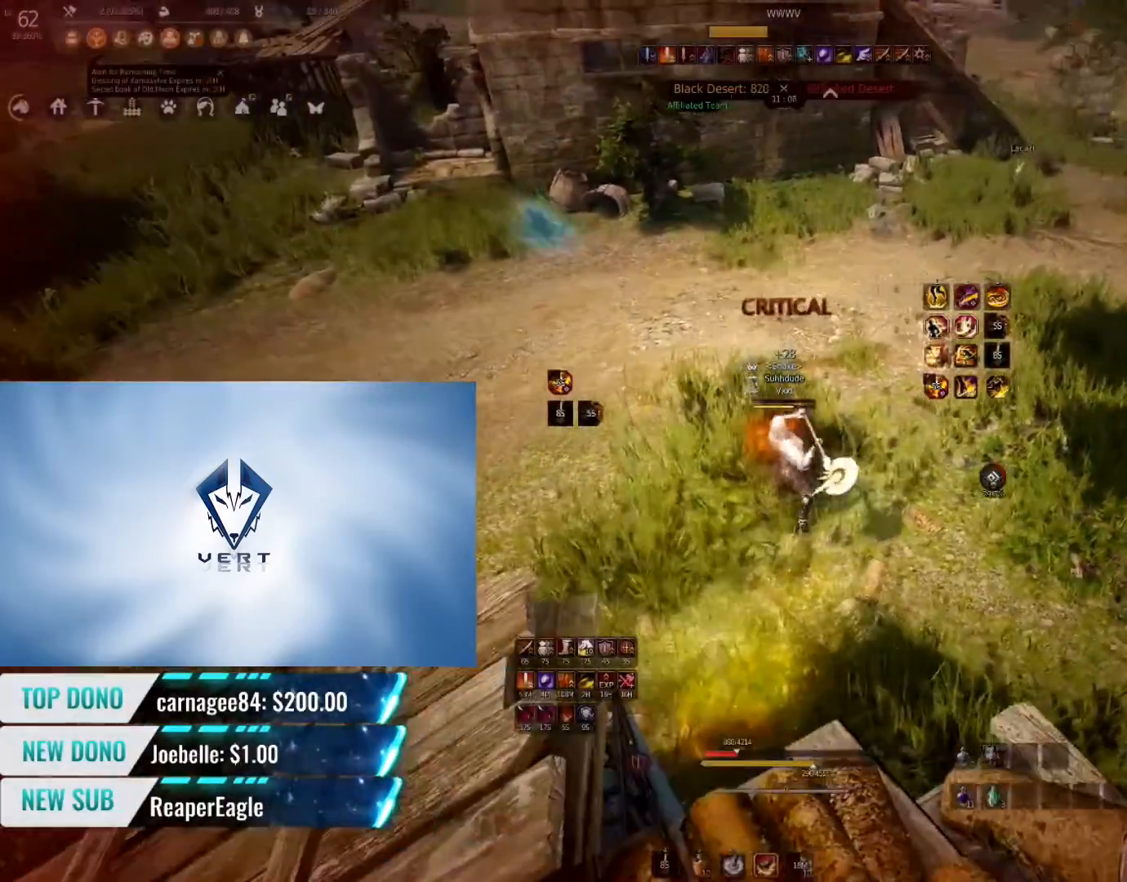
{"keys": ["s"], "mouse": [], "events": [[16, "q", "up"], [383, "shift", "up"], [400, "s", "down"]]}
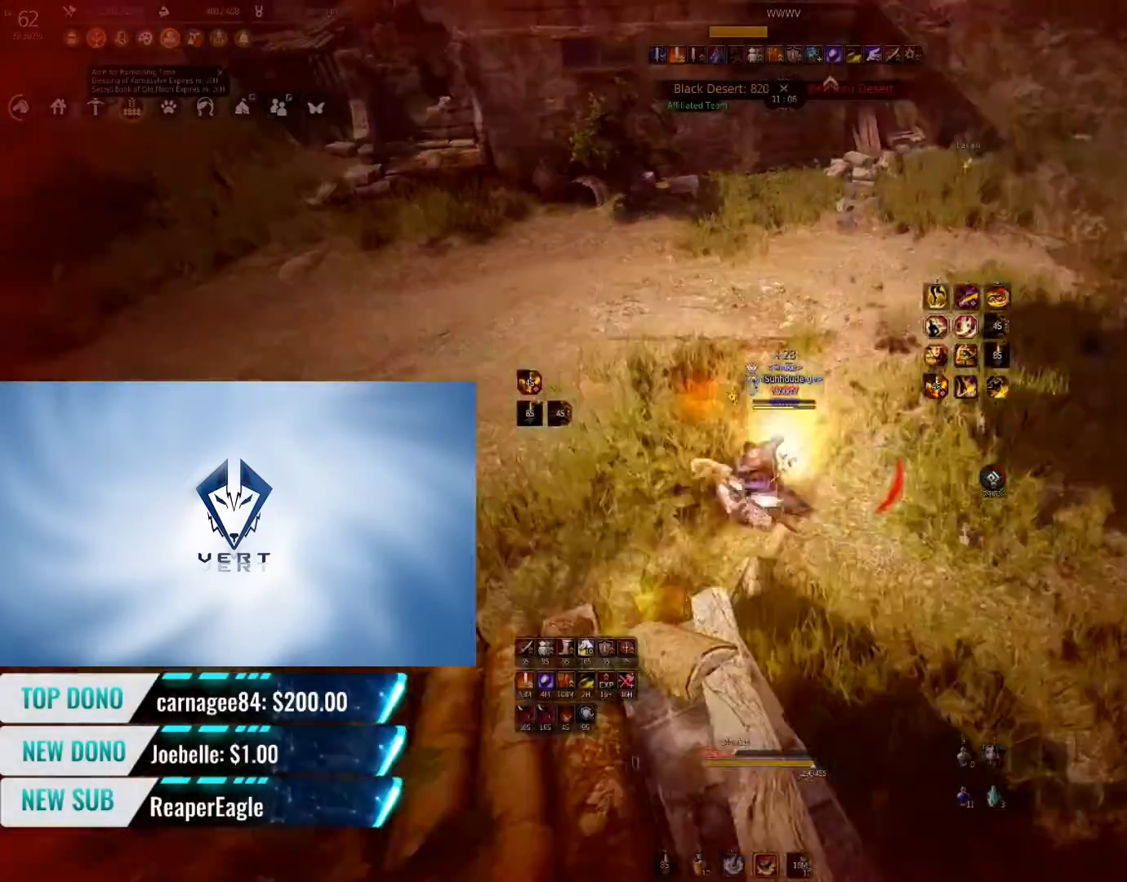
{"keys": [], "mouse": [], "events": [[367, "s", "up"]]}
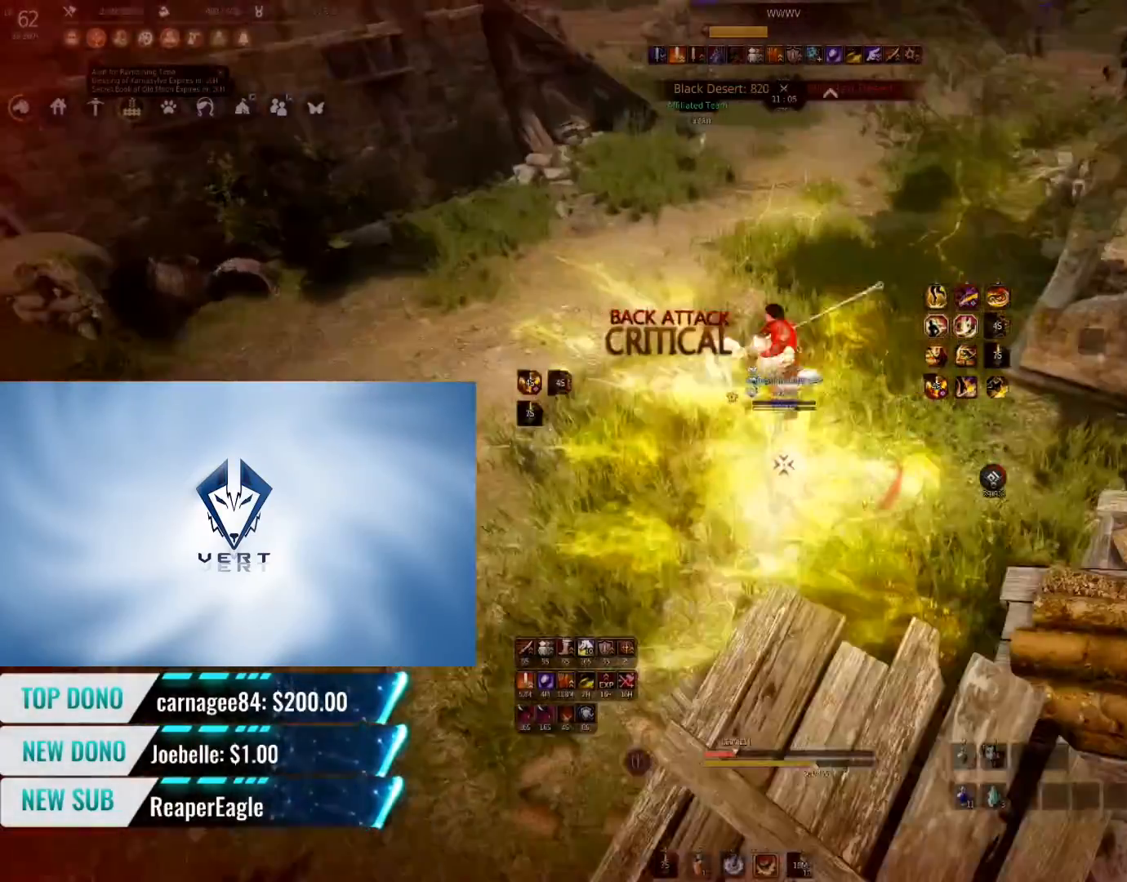
{"keys": ["a"], "mouse": [], "events": [[16, "a", "down"]]}
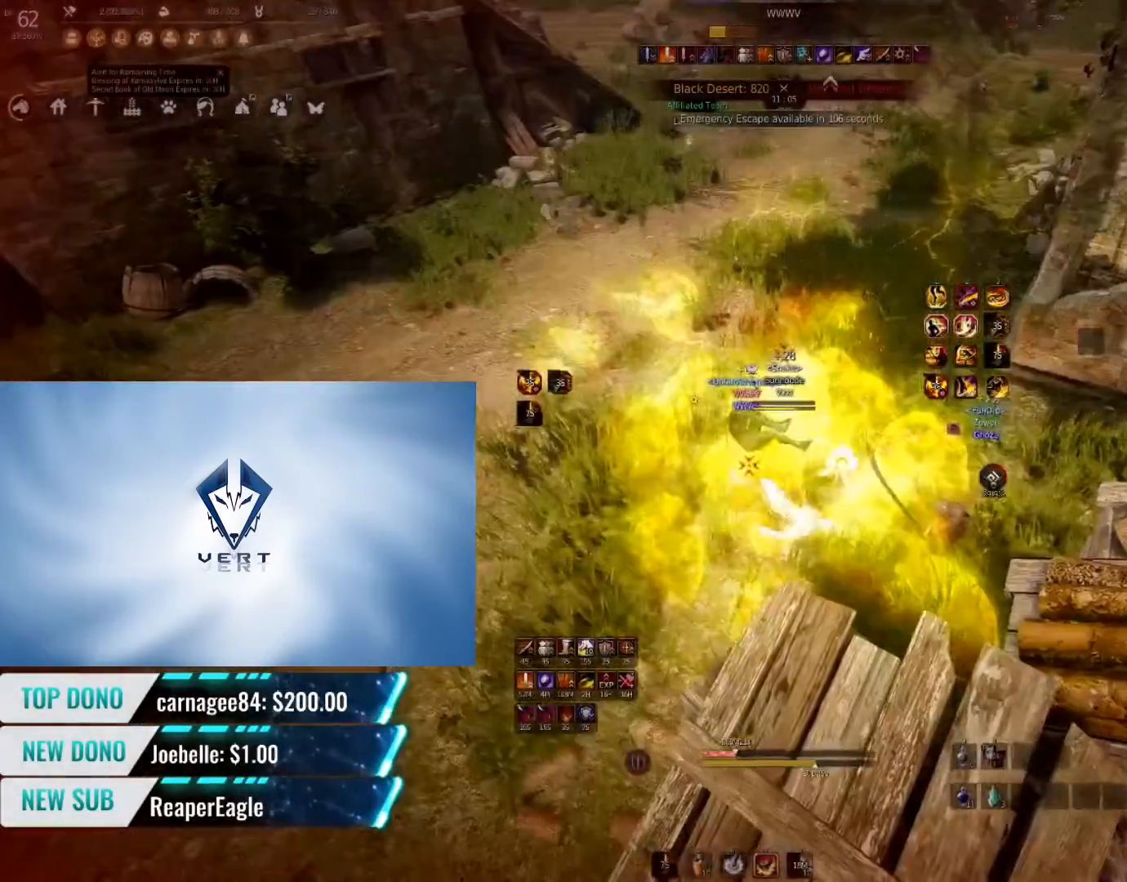
{"keys": ["a"], "mouse": ["right"], "events": [[484, "mouse_right", "down"]]}
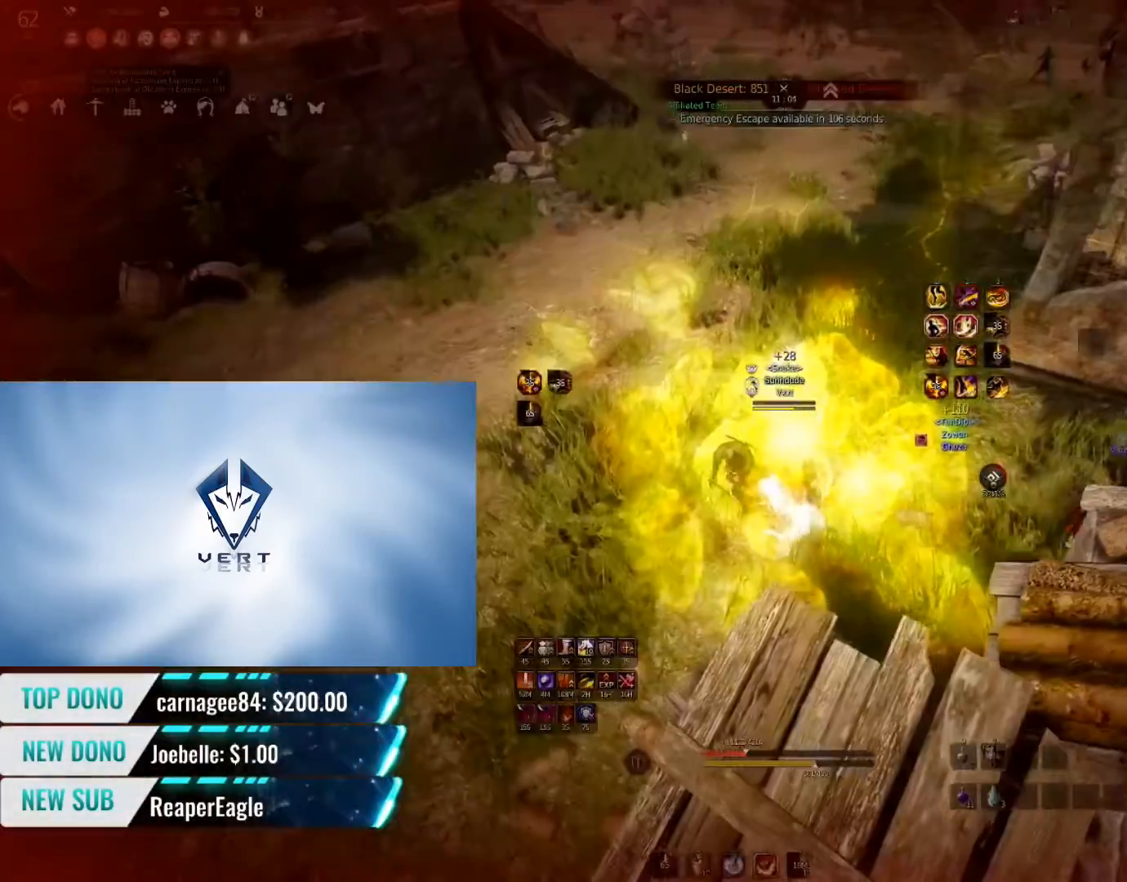
{"keys": ["a"], "mouse": ["right"], "events": []}
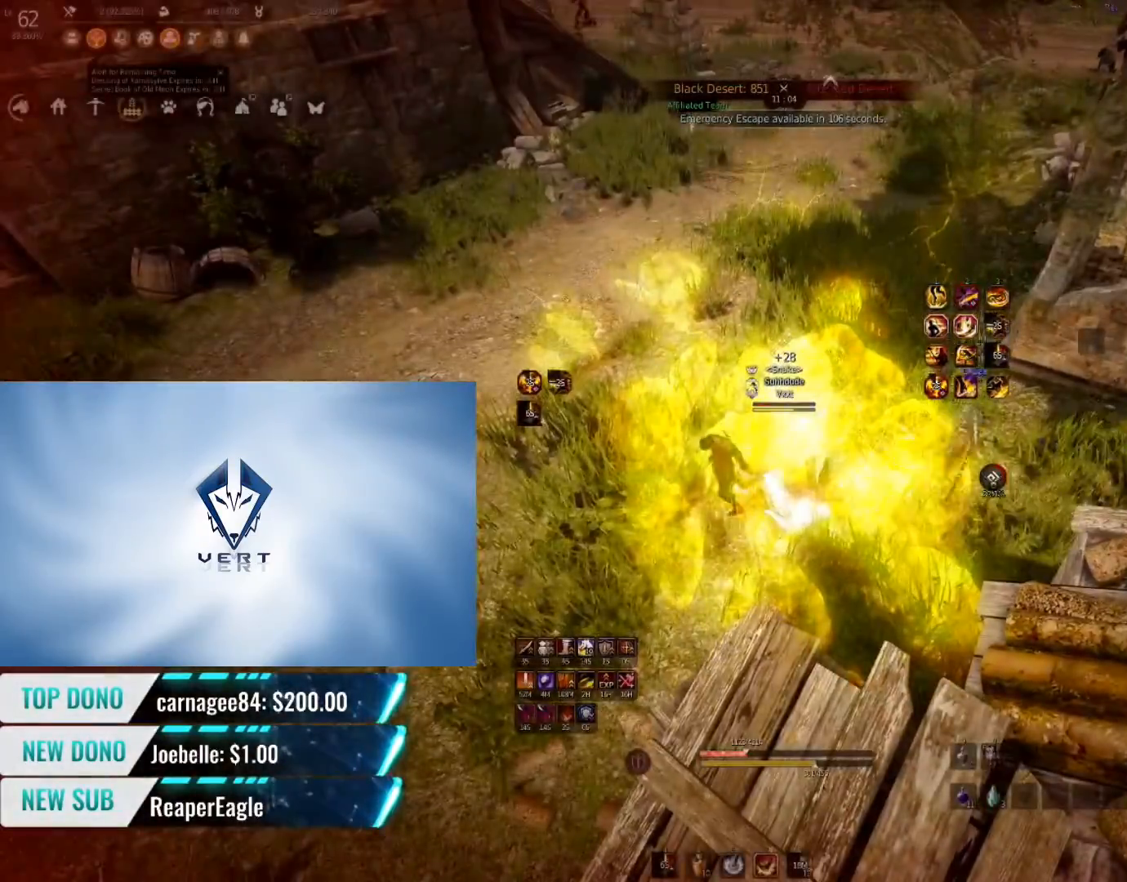
{"keys": ["s", "shift"], "mouse": [], "events": [[17, "mouse_right", "up"], [33, "a", "up"], [250, "shift", "down"], [350, "d", "down"], [350, "s", "down"], [400, "d", "up"]]}
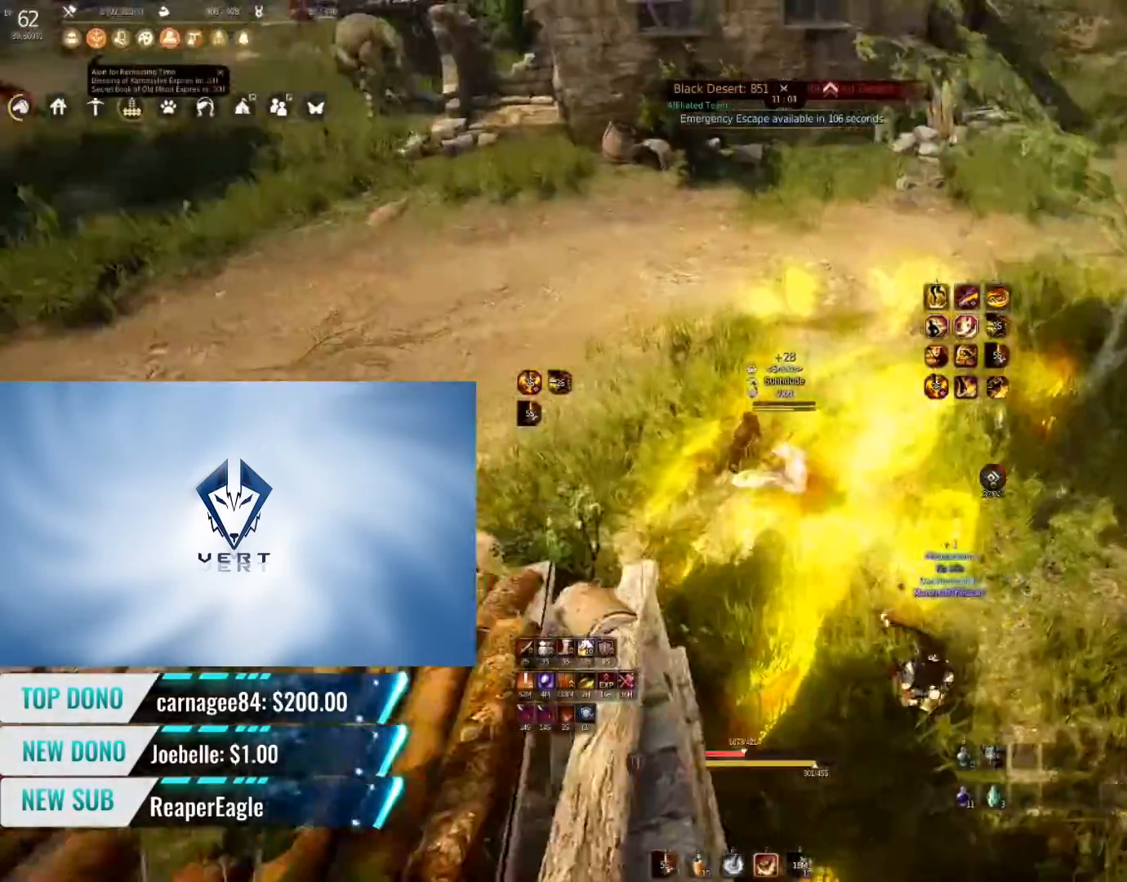
{"keys": [], "mouse": [], "events": [[467, "s", "up"], [500, "shift", "up"]]}
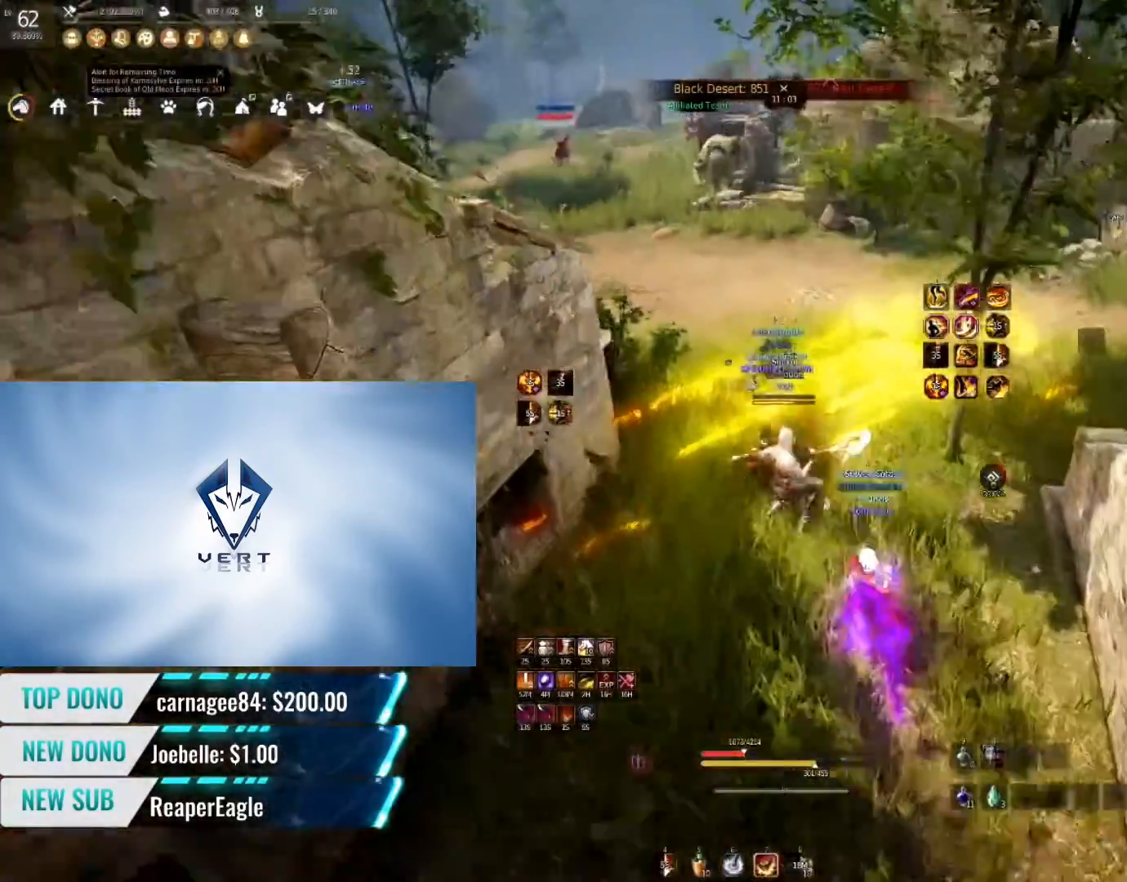
{"keys": ["q"], "mouse": [], "events": [[83, "q", "down"]]}
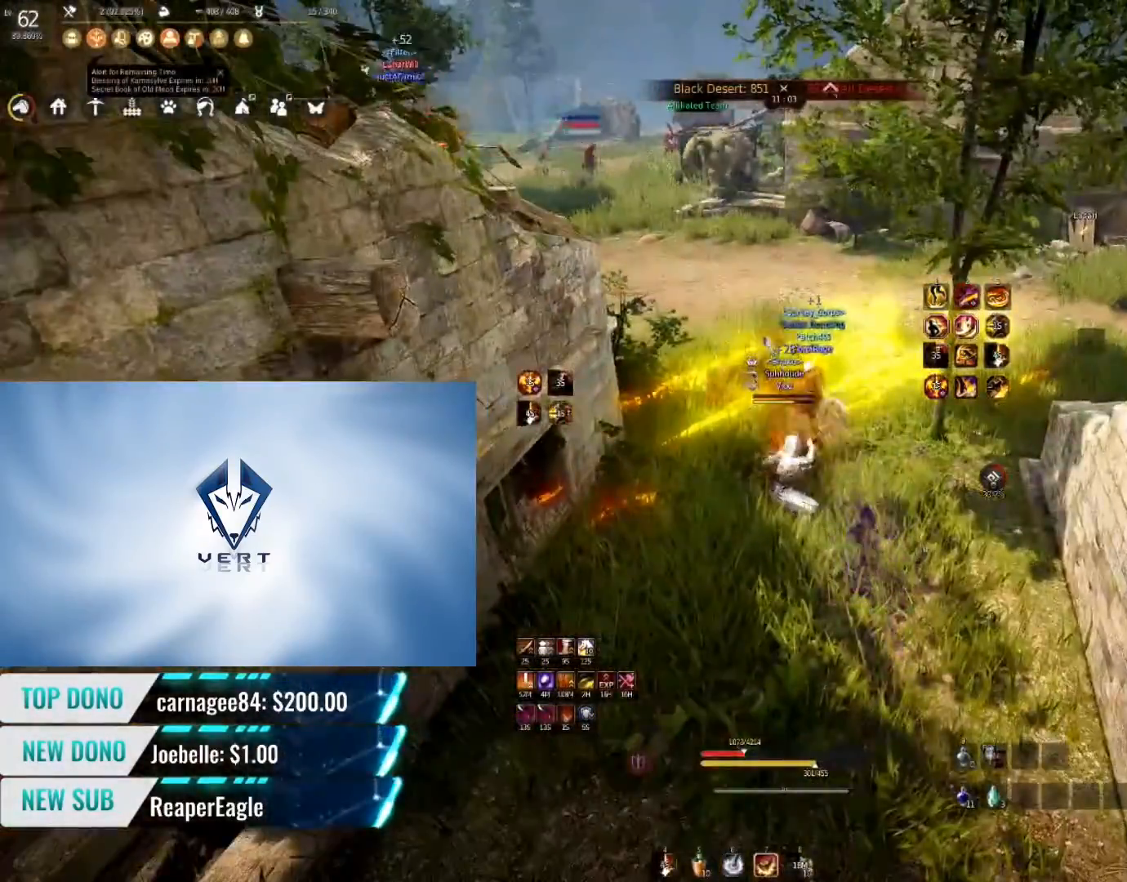
{"keys": [], "mouse": [], "events": [[116, "q", "up"]]}
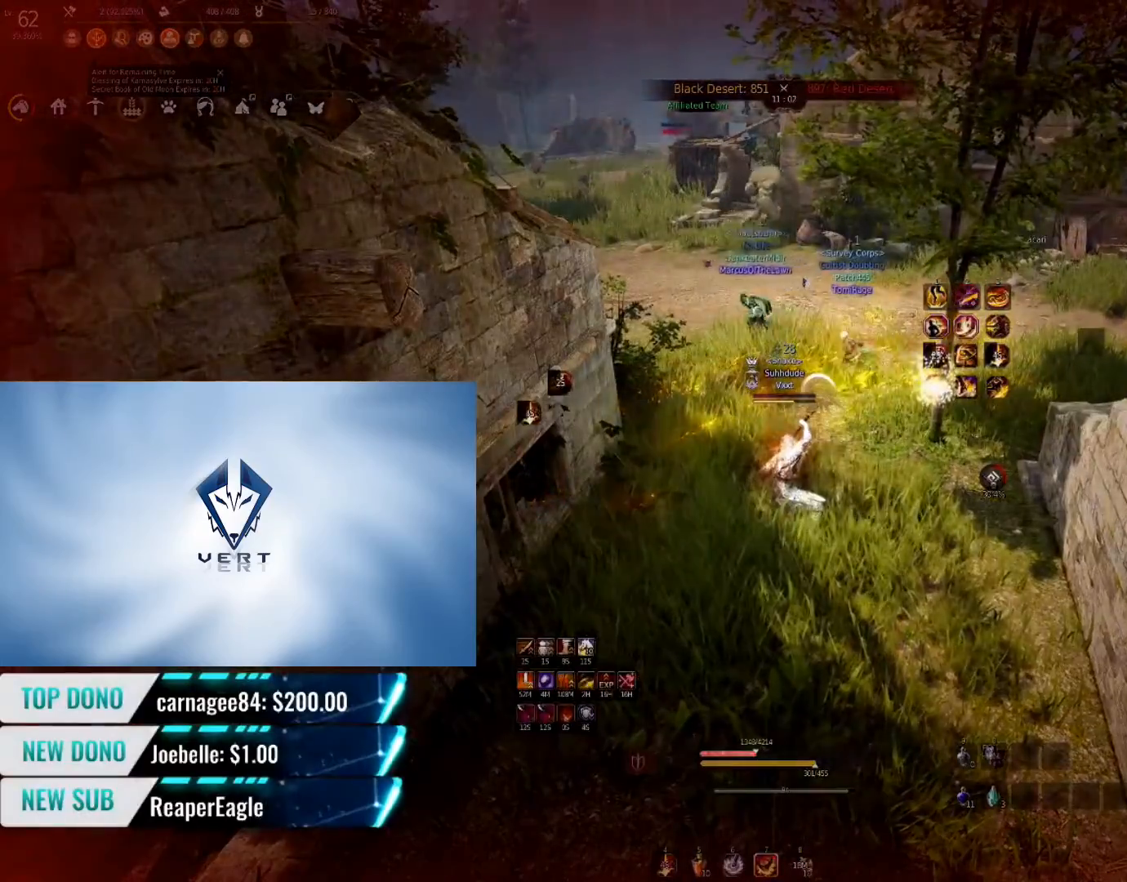
{"keys": [], "mouse": [], "events": []}
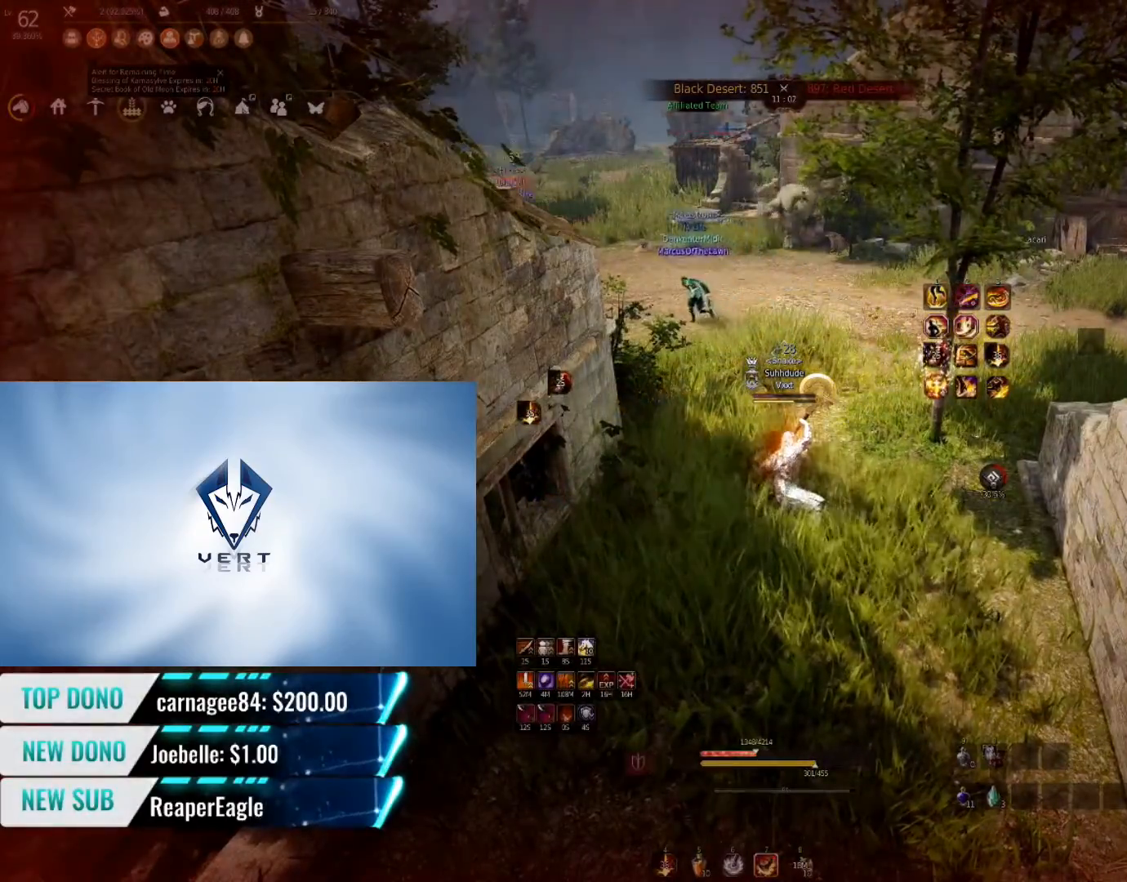
{"keys": [], "mouse": [], "events": []}
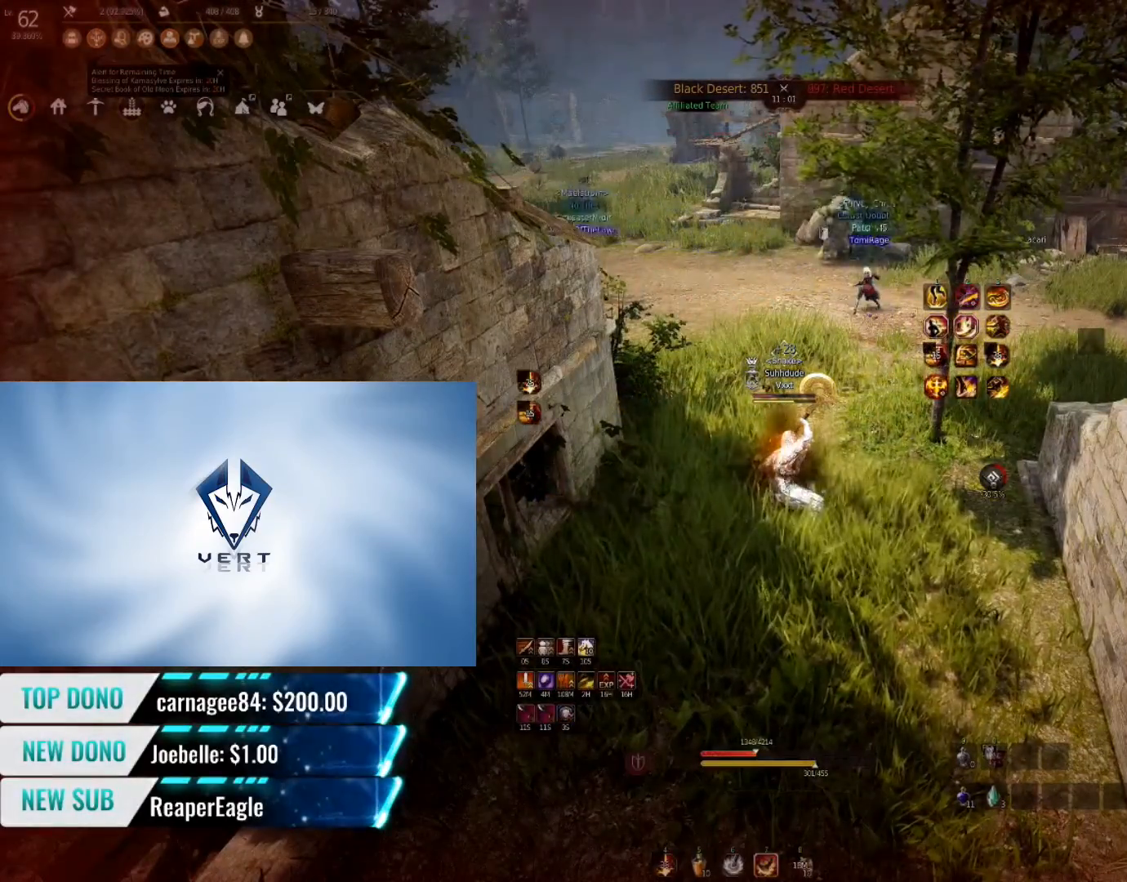
{"keys": [], "mouse": [], "events": []}
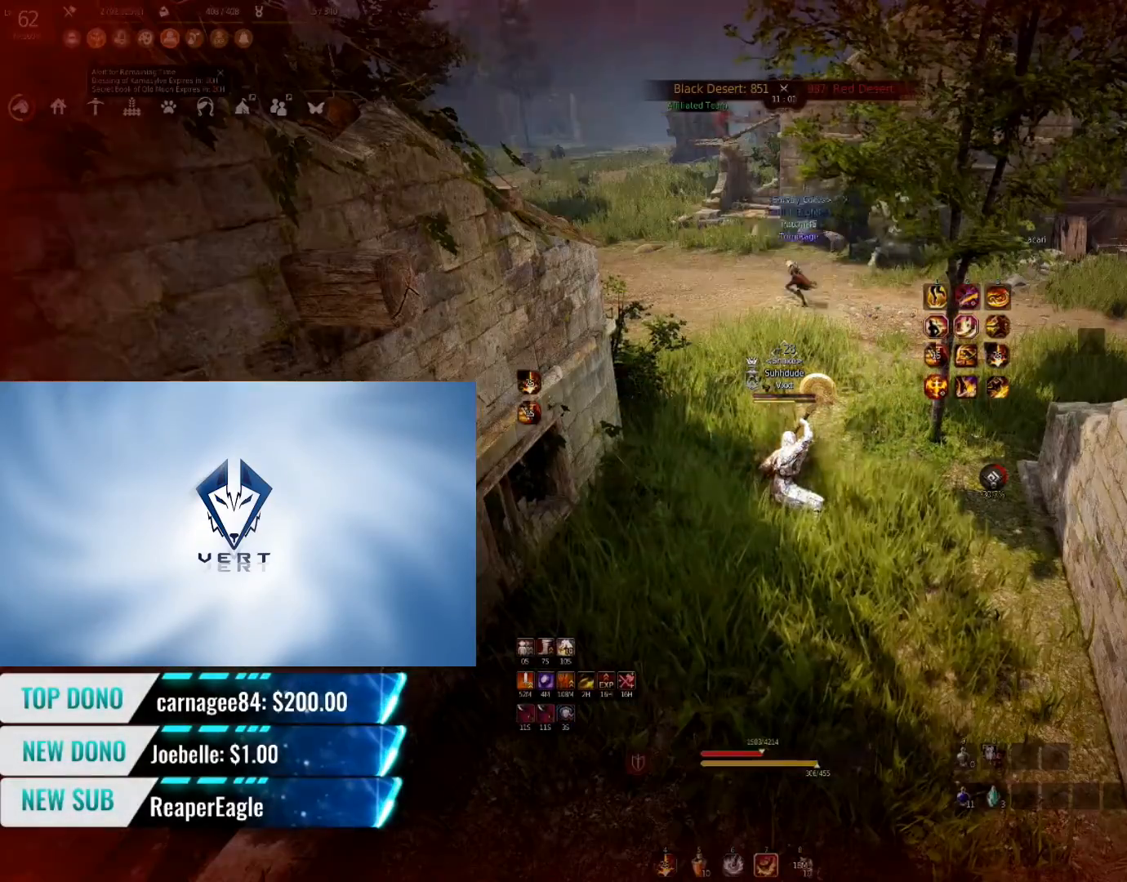
{"keys": [], "mouse": [], "events": []}
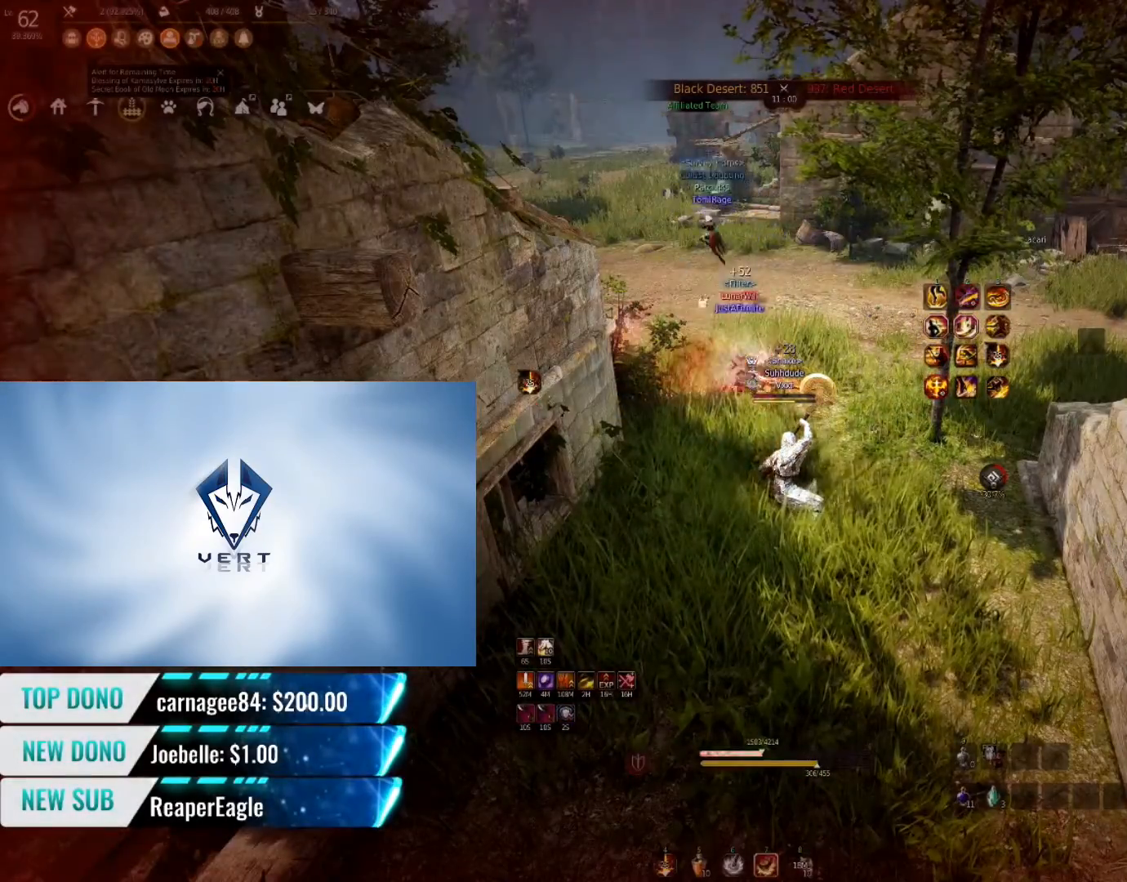
{"keys": [], "mouse": [], "events": []}
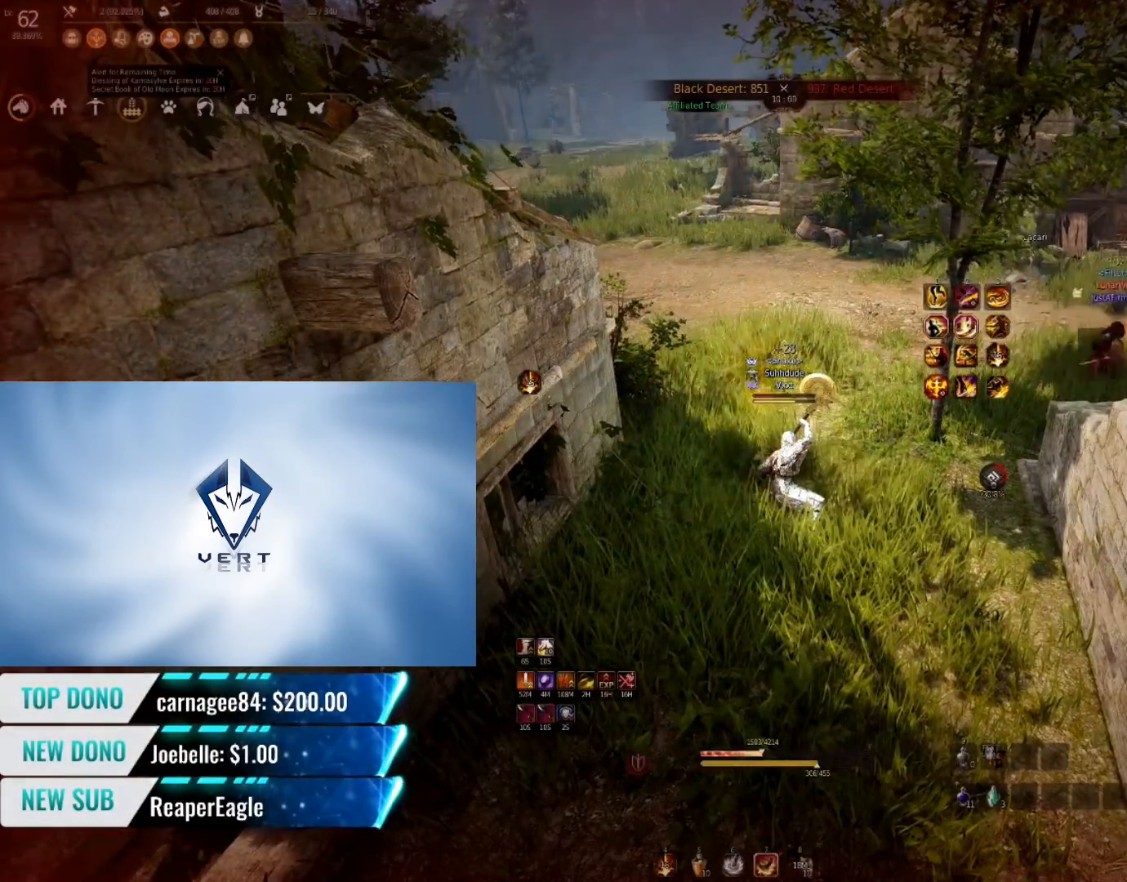
{"keys": [], "mouse": [], "events": []}
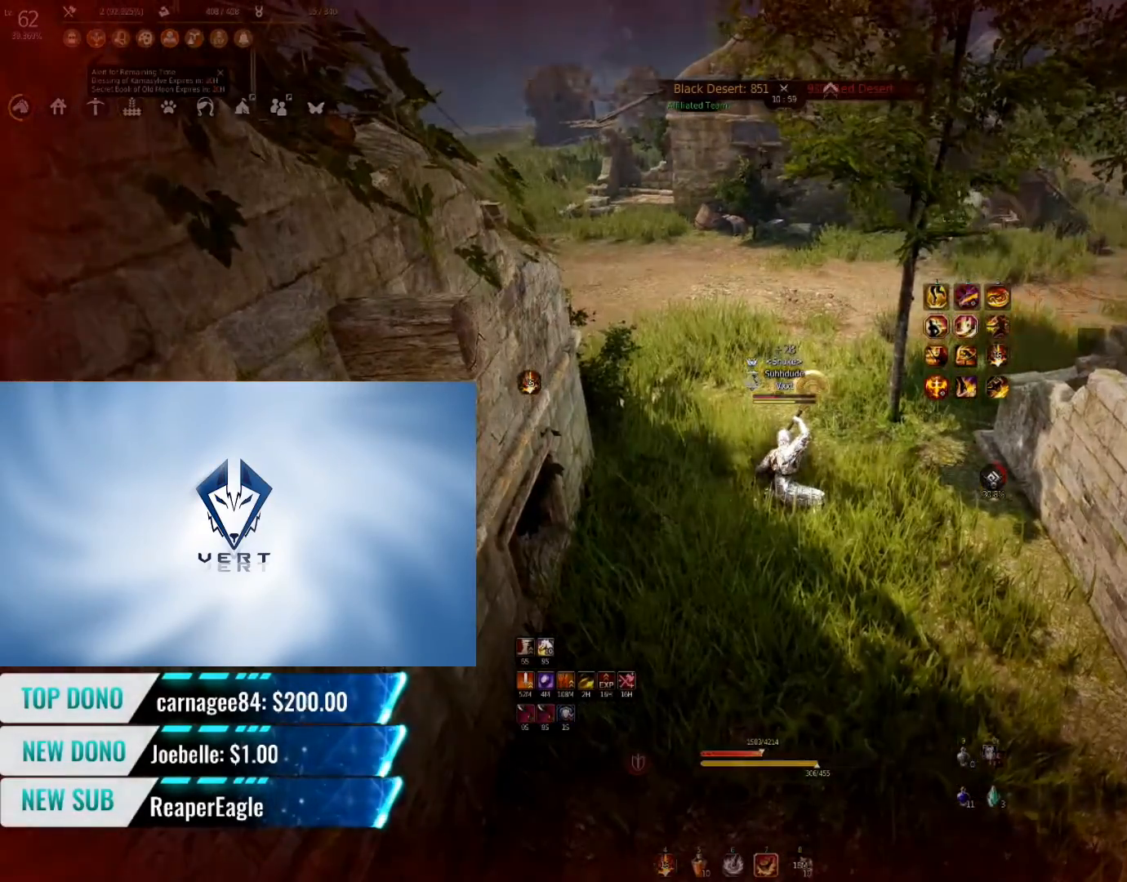
{"keys": ["s"], "mouse": [], "events": [[284, "s", "down"]]}
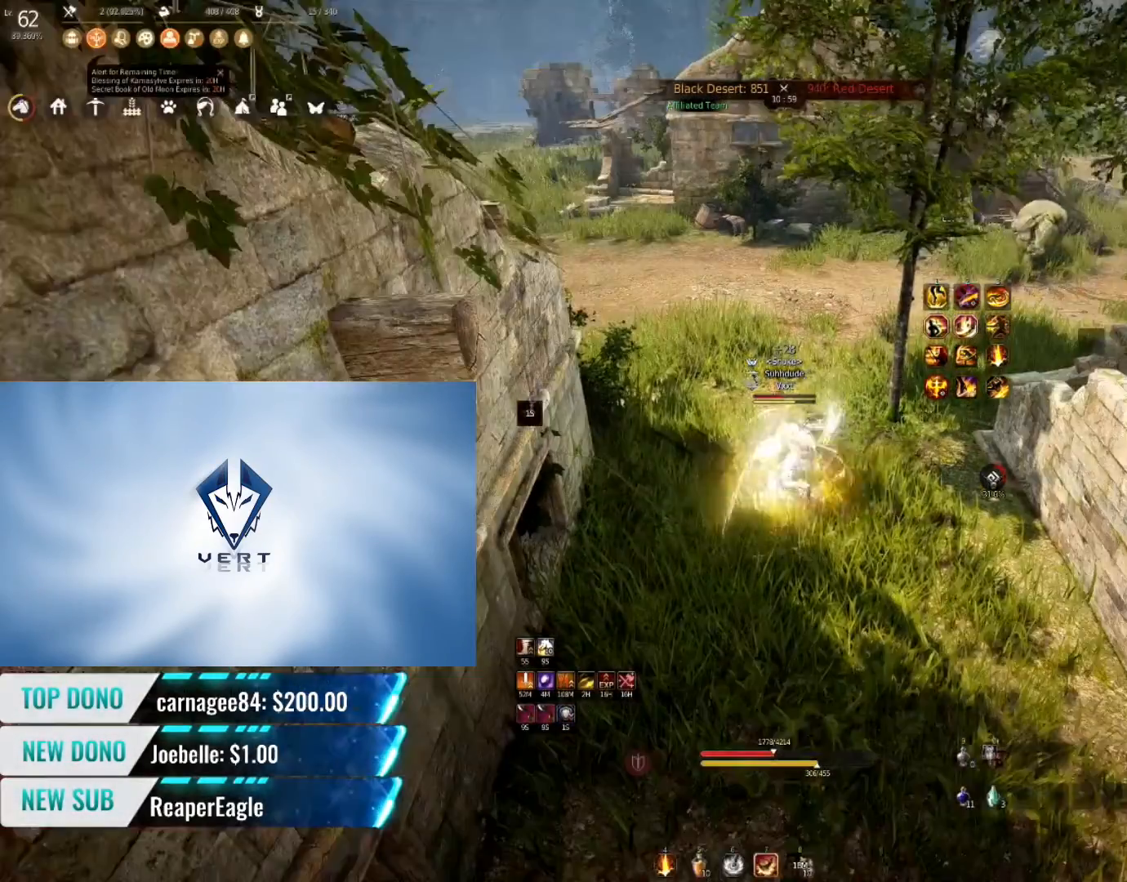
{"keys": [], "mouse": [], "events": [[100, "s", "up"]]}
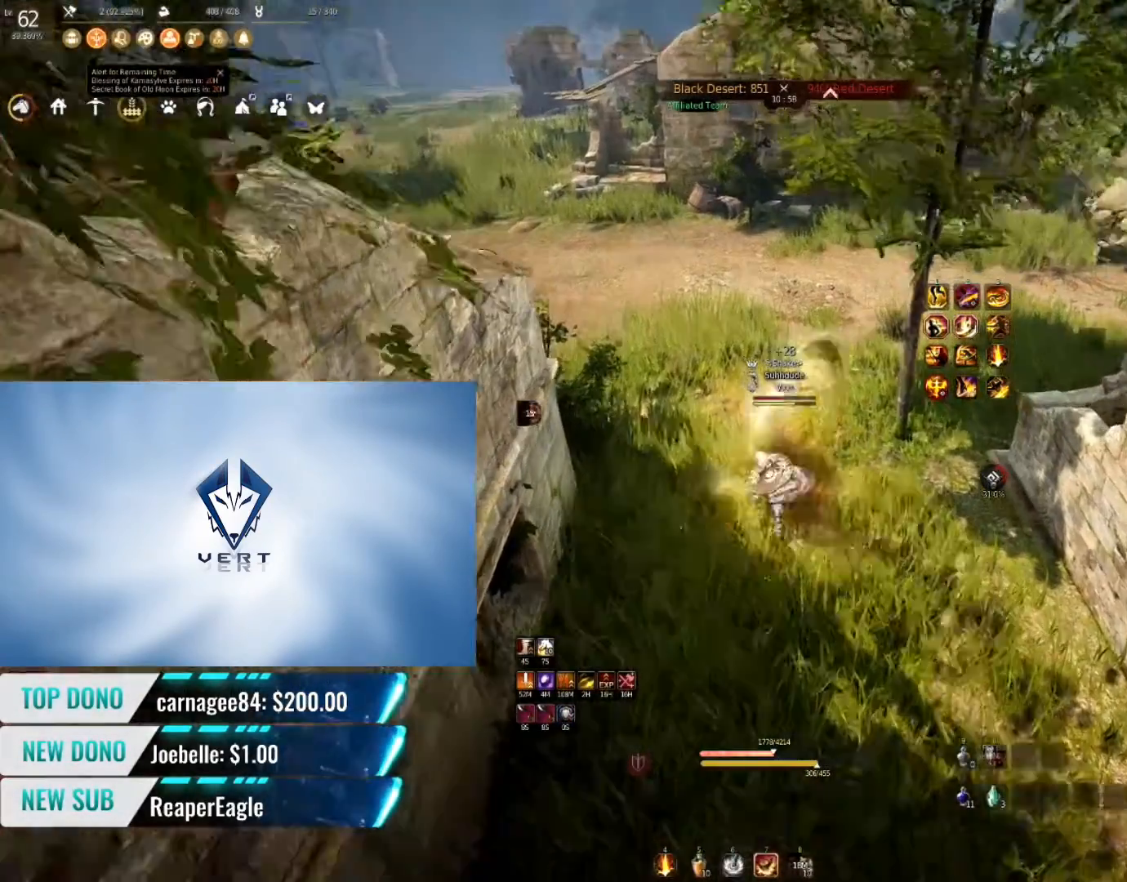
{"keys": ["q", "shift"], "mouse": [], "events": [[167, "shift", "down"], [317, "q", "down"]]}
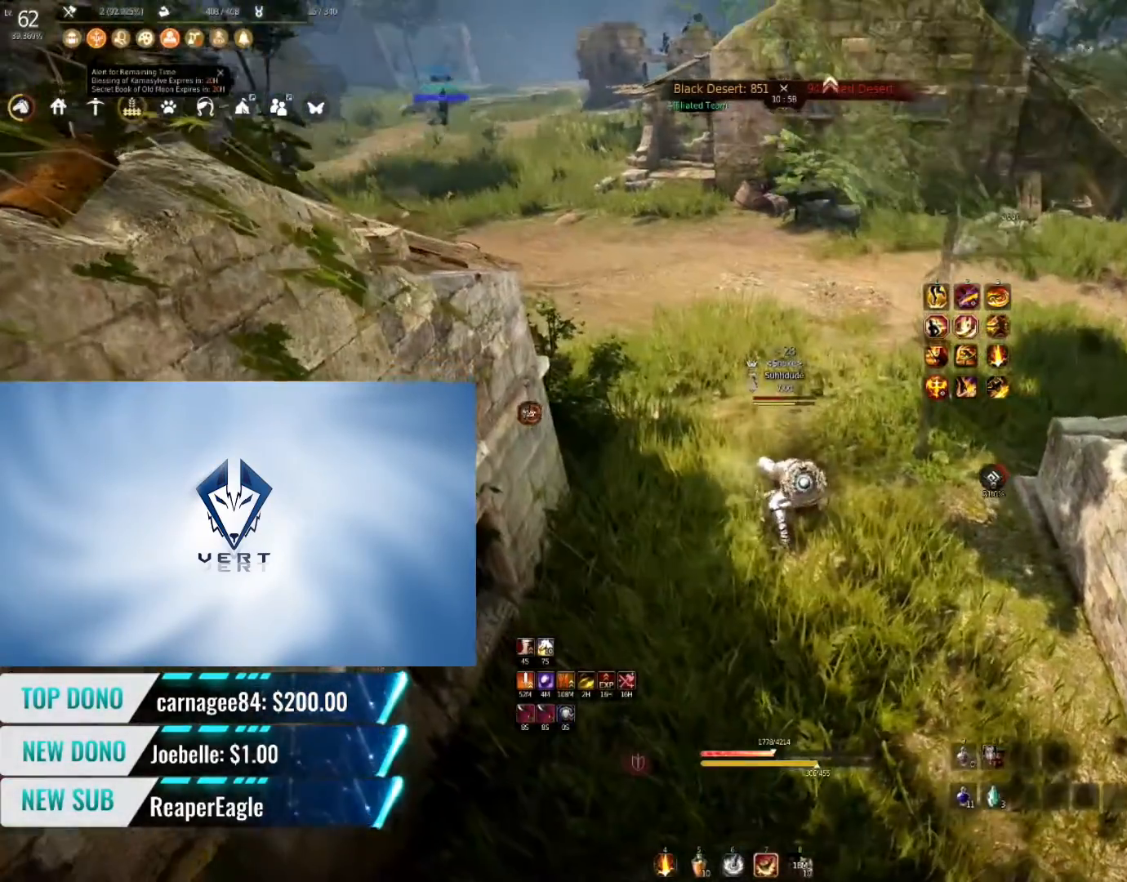
{"keys": ["q", "shift"], "mouse": [], "events": []}
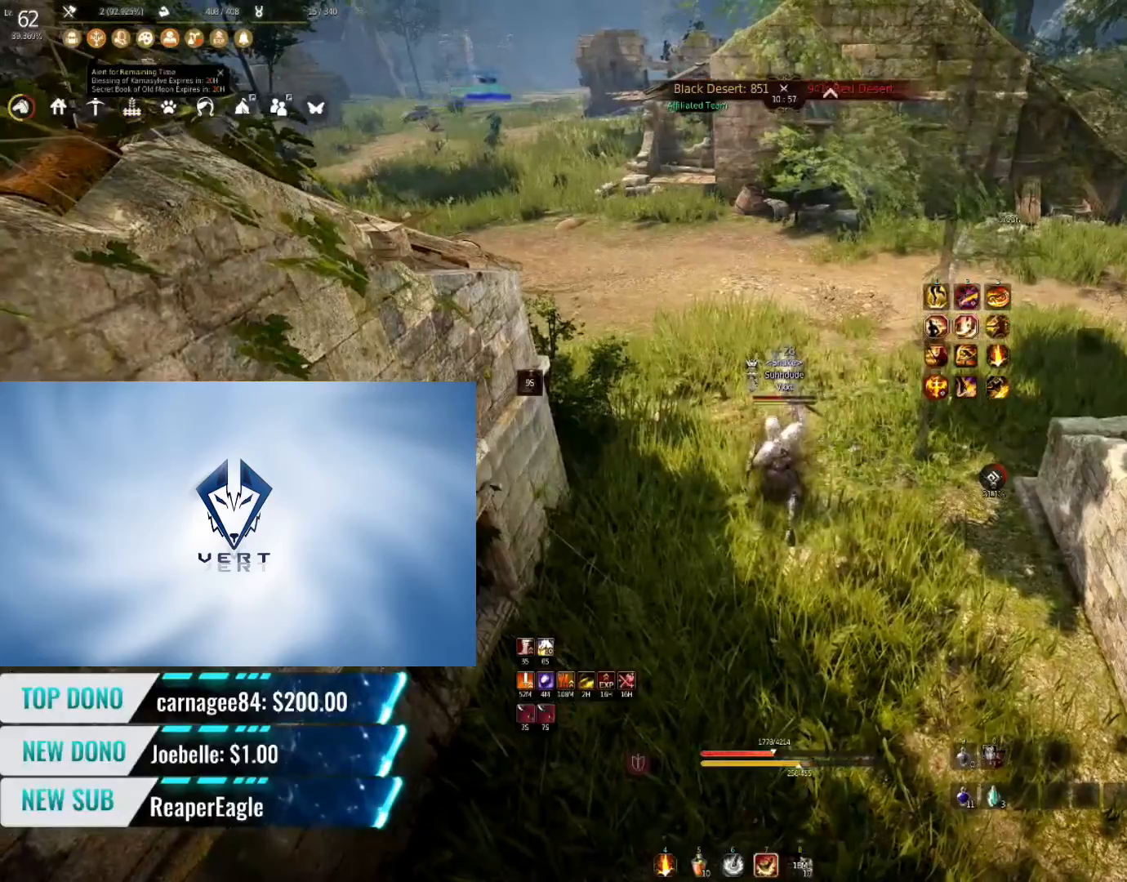
{"keys": ["q", "shift"], "mouse": [], "events": []}